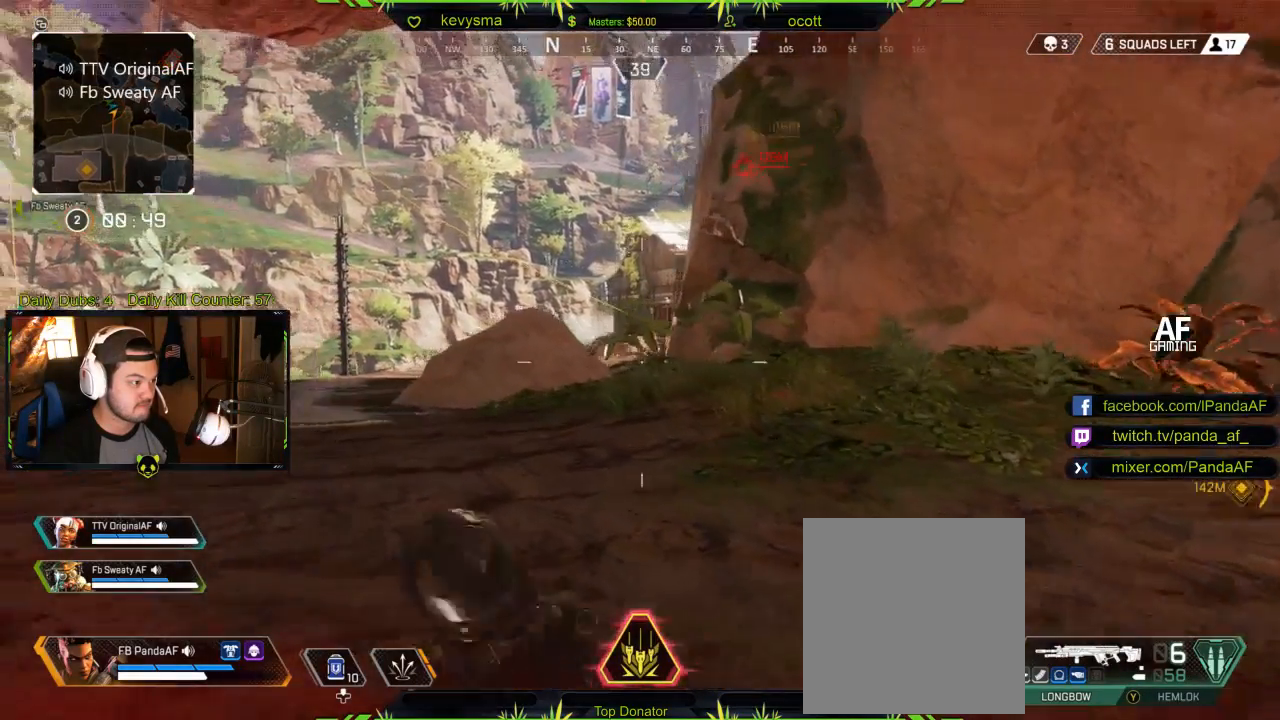
Gameplay with a controller (Xbox layout); each line is a JSON object with the inputs held at the frame after it. "events" lists button and stick changes between this image and that frame as [ms after this image, input, new state], when the widget could be followed in between.
{"buttons": ["L2"], "left_stick": "up-left", "right_stick": "center", "events": [[100, "right_stick", "right"], [233, "right_stick", "center"], [250, "L2", "down"]]}
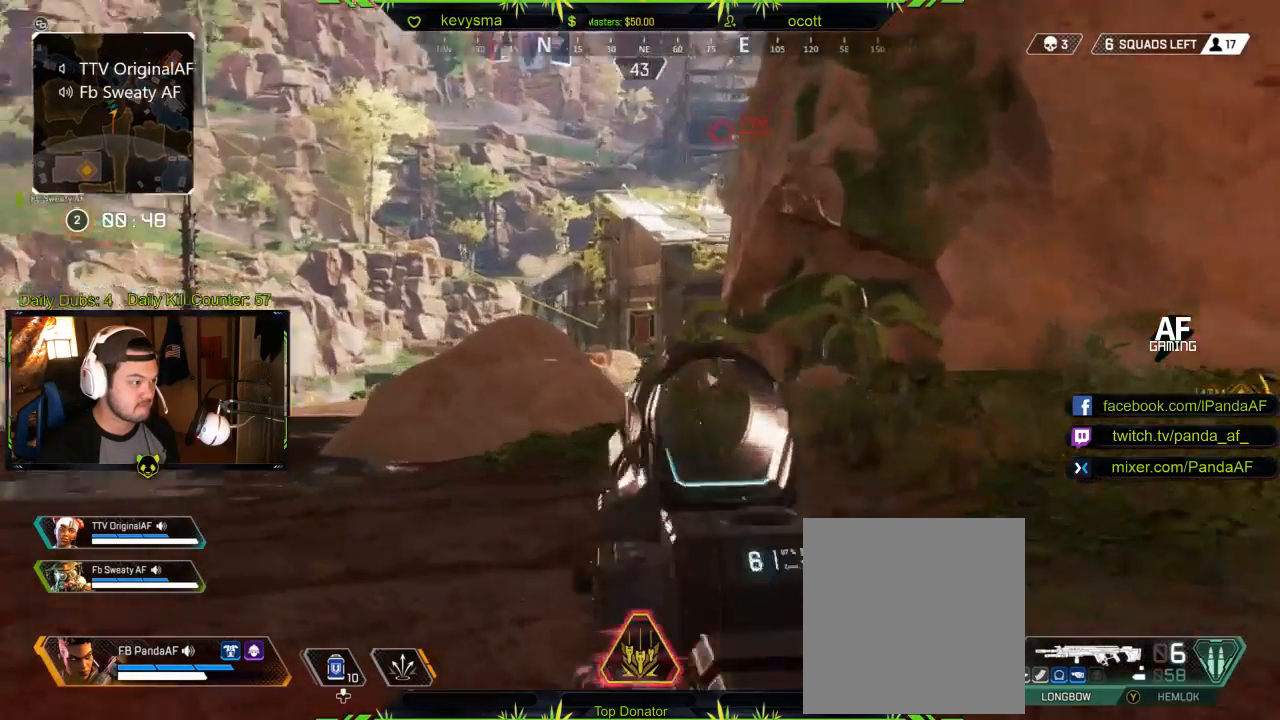
{"buttons": ["L2"], "left_stick": "up-left", "right_stick": "center", "events": [[217, "right_stick", "up-right"], [367, "right_stick", "center"]]}
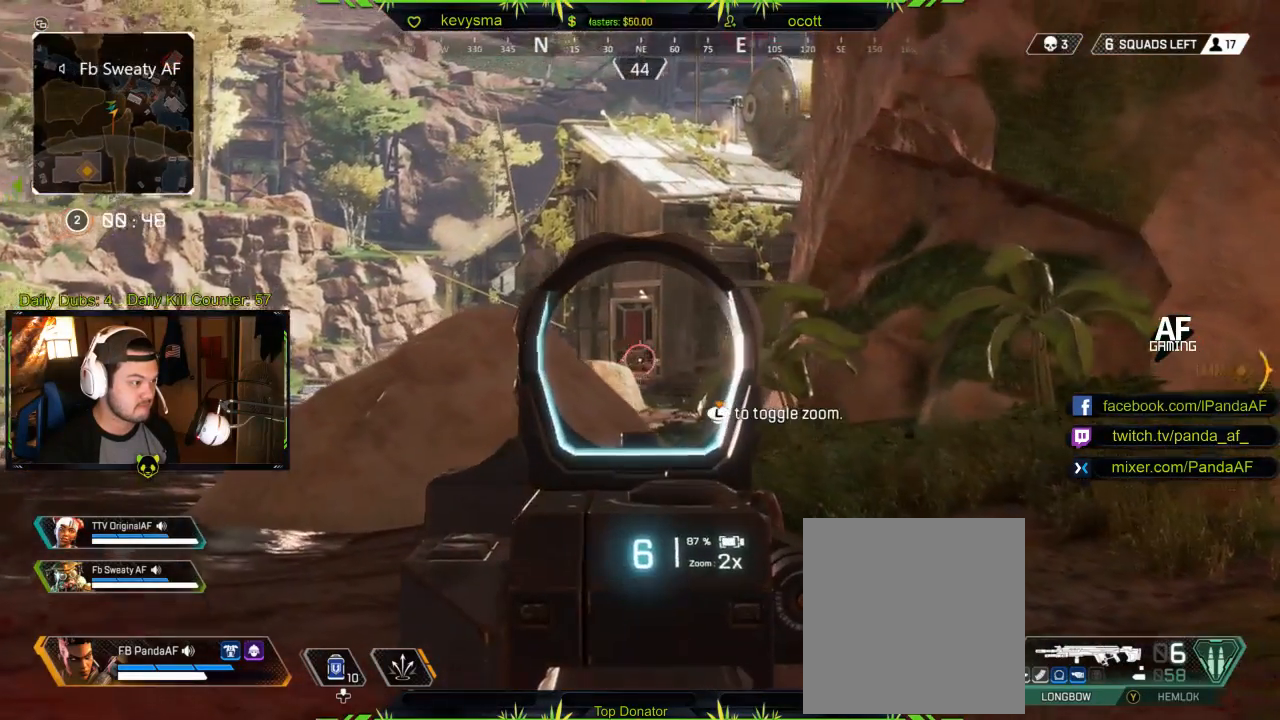
{"buttons": [], "left_stick": "up-left", "right_stick": "center", "events": [[133, "L2", "up"]]}
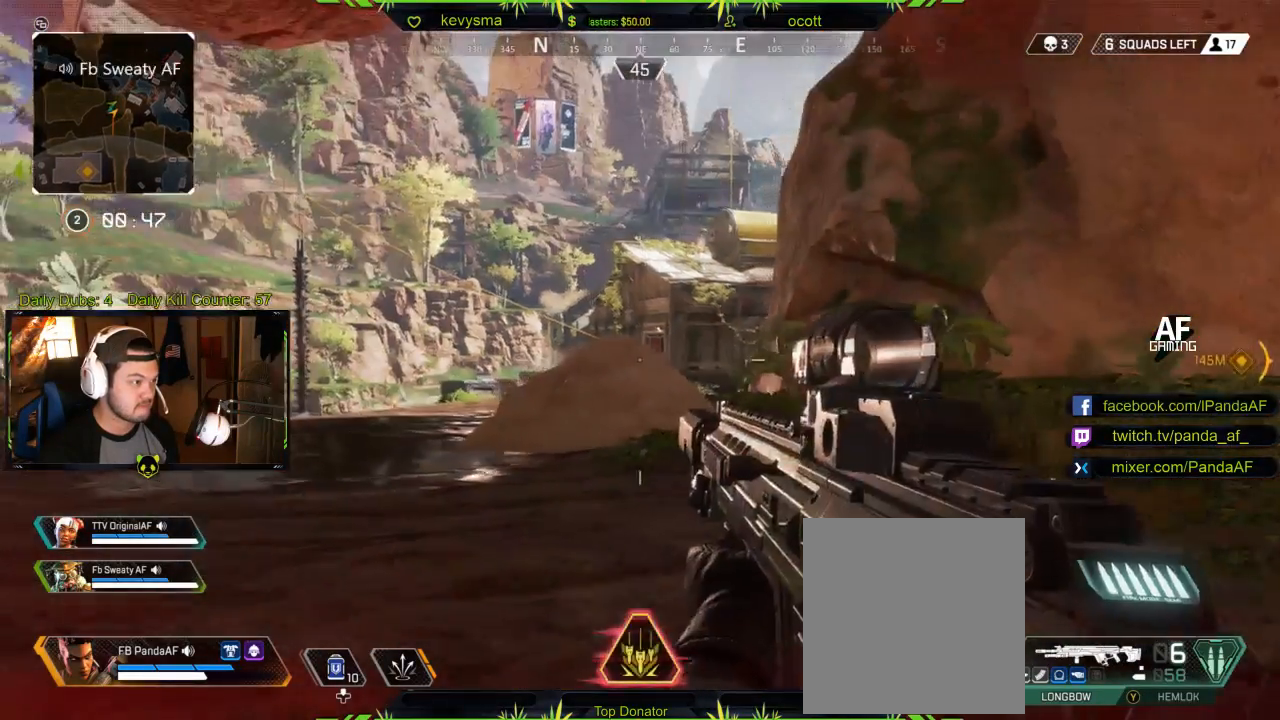
{"buttons": [], "left_stick": "up", "right_stick": "center", "events": [[50, "left_stick", "right"], [150, "left_stick", "up-right"], [300, "L3", "down"], [367, "left_stick", "up"], [467, "L3", "up"]]}
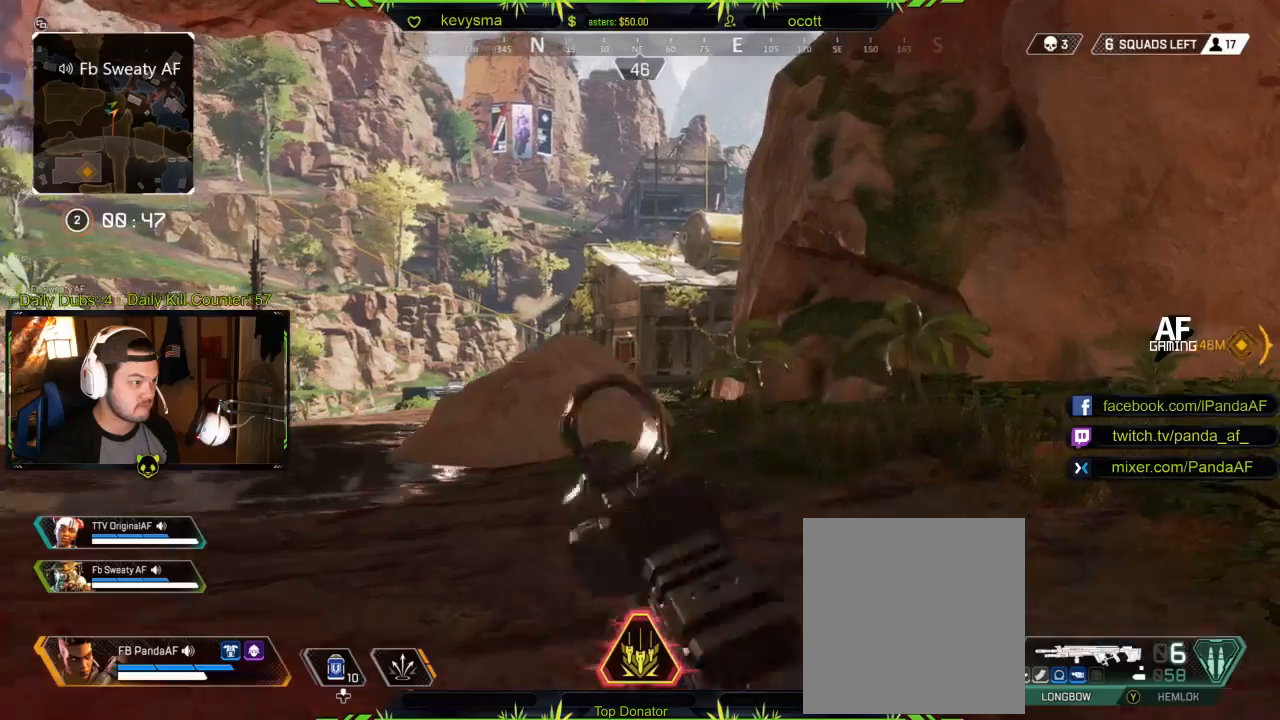
{"buttons": [], "left_stick": "up", "right_stick": "center", "events": [[50, "left_stick", "up-right"], [217, "left_stick", "up"]]}
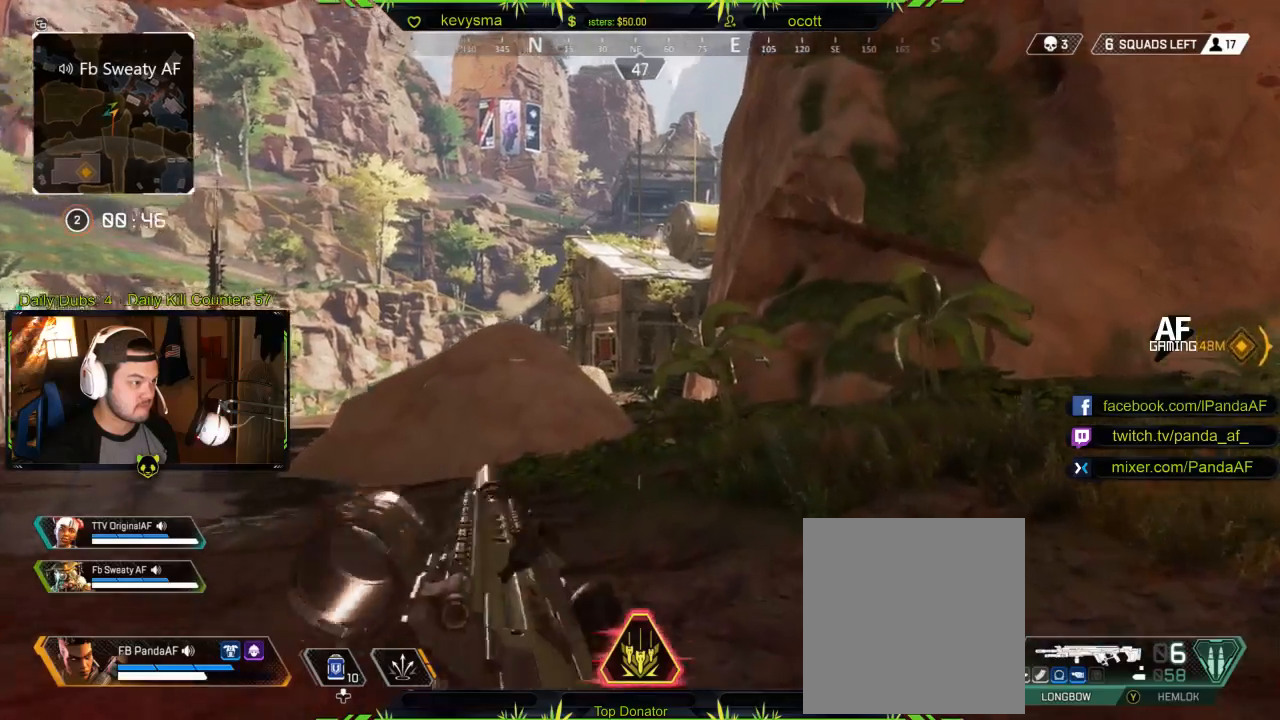
{"buttons": [], "left_stick": "up", "right_stick": "center", "events": []}
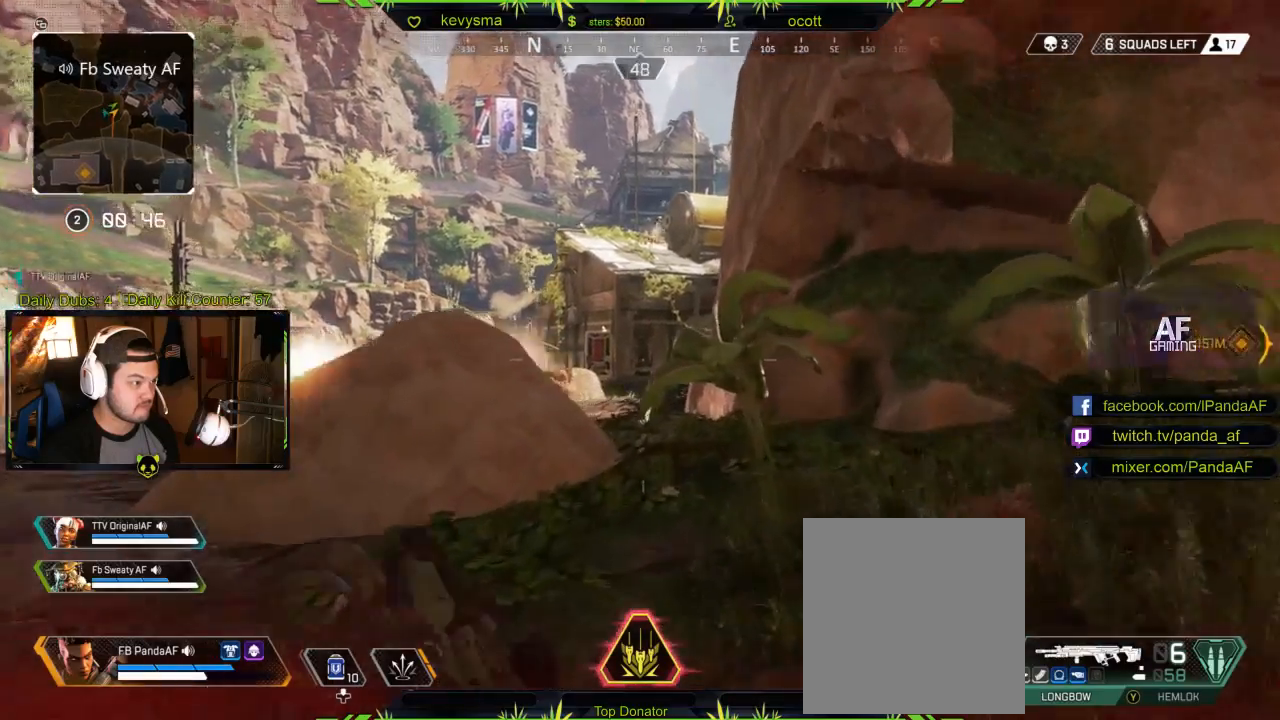
{"buttons": [], "left_stick": "up-left", "right_stick": "center", "events": [[33, "left_stick", "up-left"], [233, "Y", "down"], [350, "Y", "up"]]}
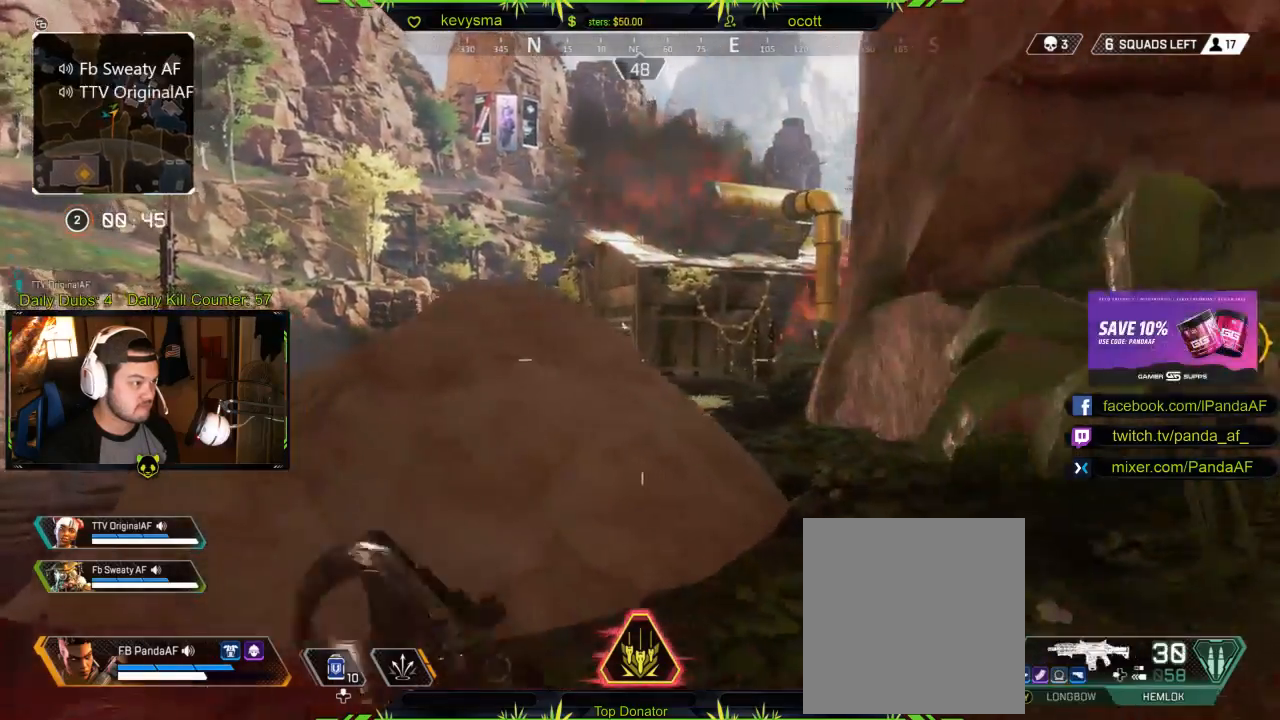
{"buttons": ["L3"], "left_stick": "up-left", "right_stick": "down-left", "events": [[383, "right_stick", "down-left"], [467, "L3", "down"]]}
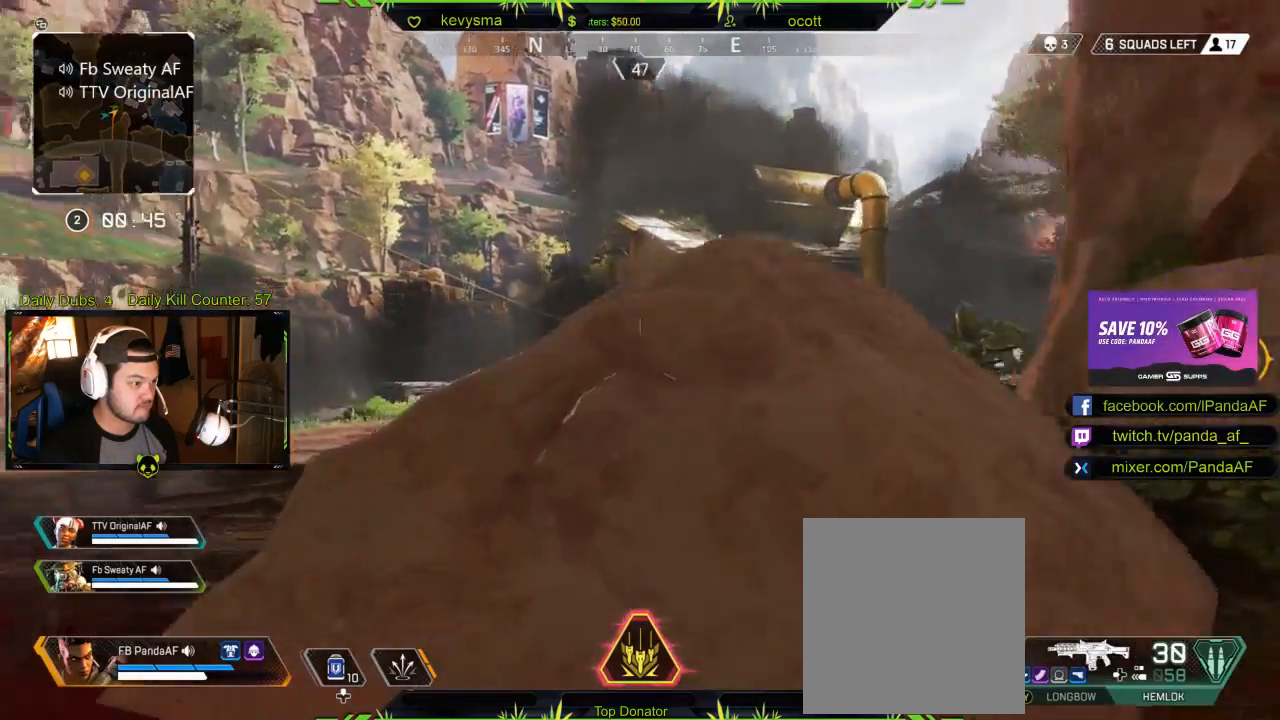
{"buttons": [], "left_stick": "up-left", "right_stick": "center", "events": [[33, "right_stick", "center"], [133, "L3", "up"], [350, "right_stick", "right"], [500, "right_stick", "center"]]}
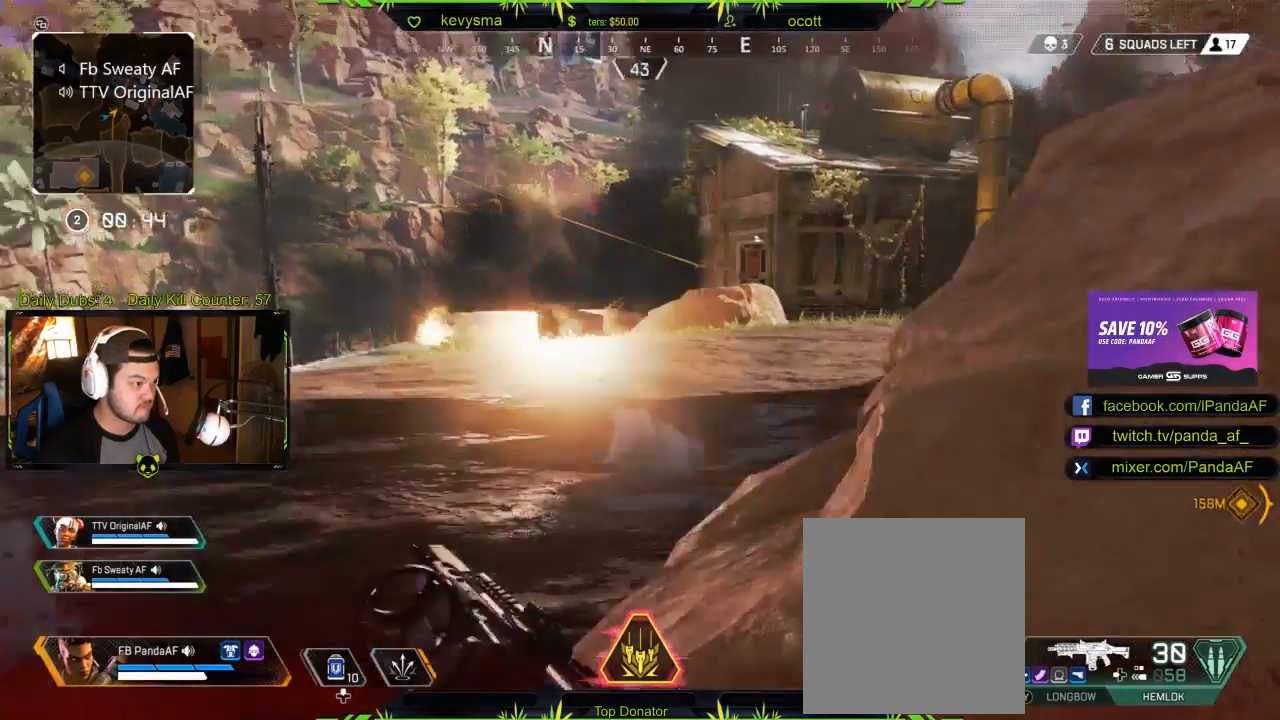
{"buttons": [], "left_stick": "up-left", "right_stick": "center", "events": [[183, "right_stick", "right"], [350, "right_stick", "center"]]}
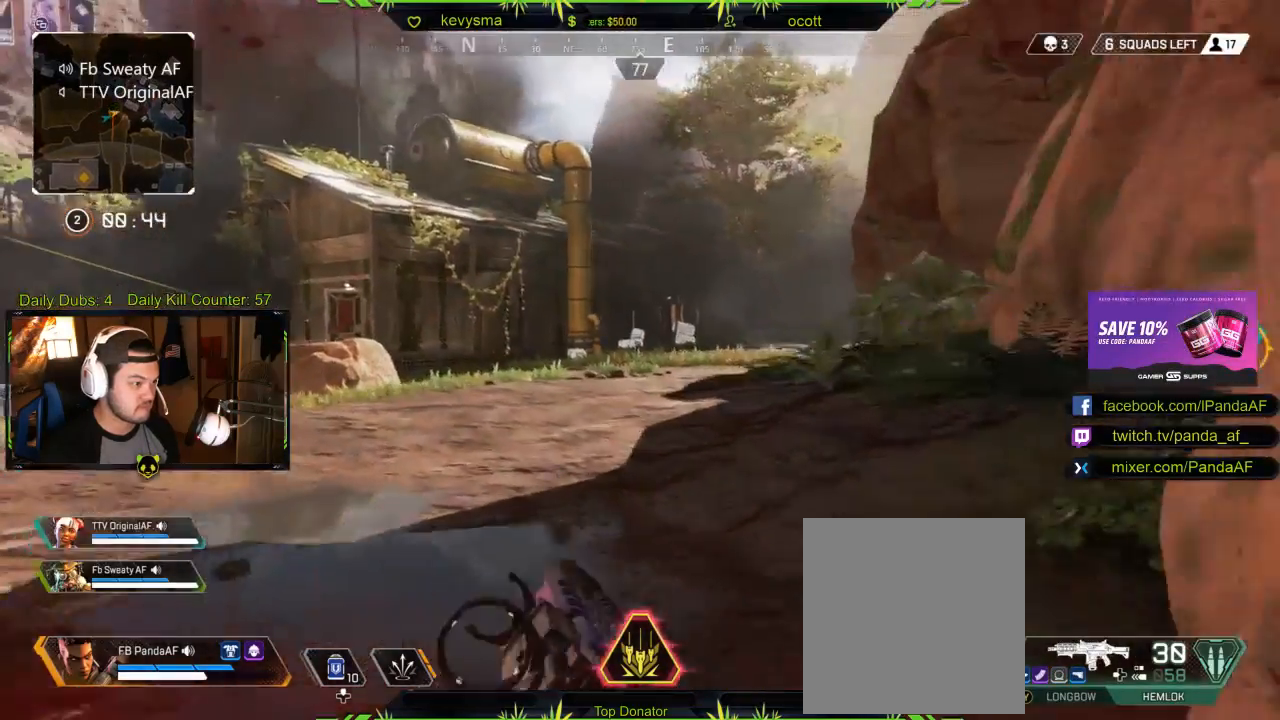
{"buttons": [], "left_stick": "up-left", "right_stick": "center", "events": []}
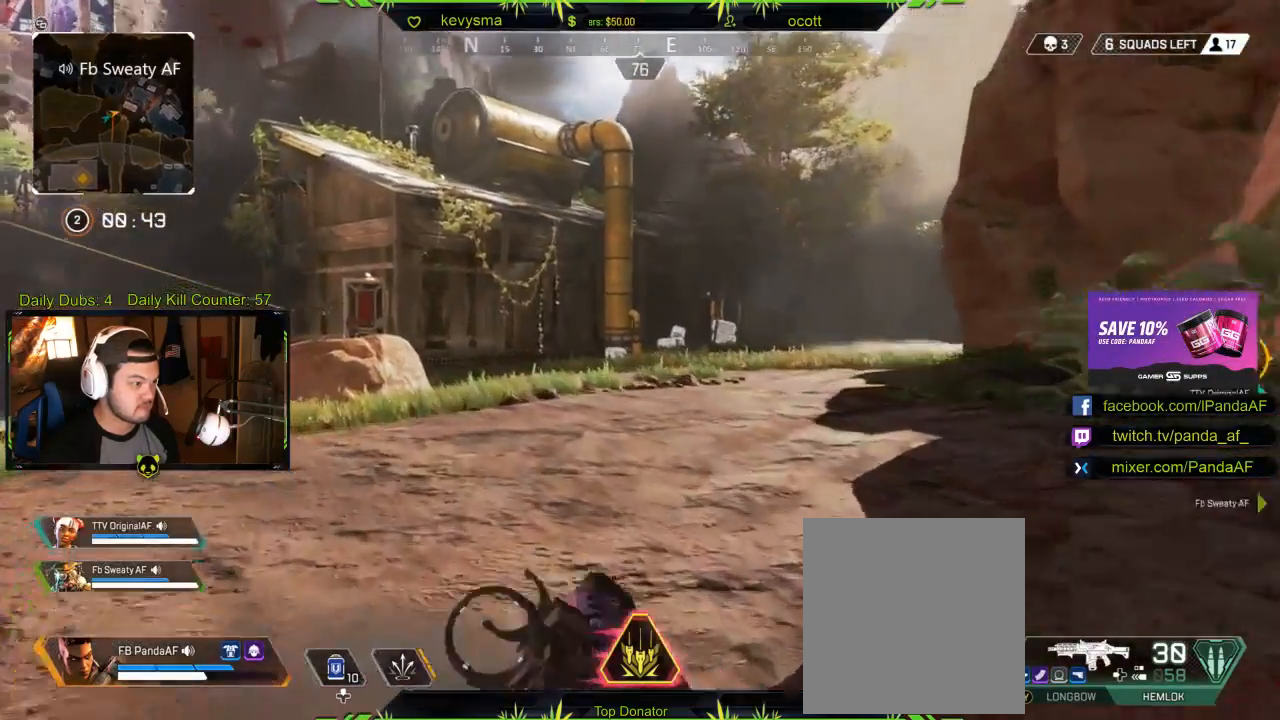
{"buttons": [], "left_stick": "up-left", "right_stick": "center", "events": [[267, "right_stick", "left"], [417, "right_stick", "center"]]}
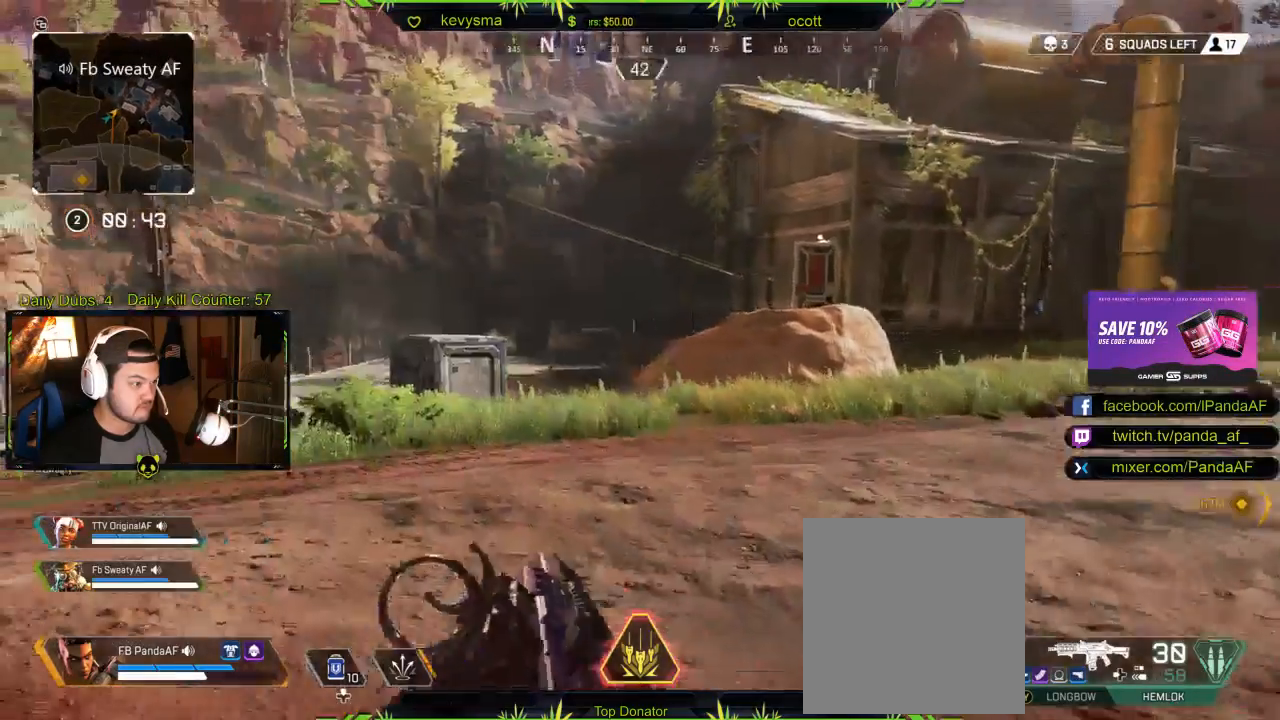
{"buttons": [], "left_stick": "up-left", "right_stick": "center", "events": [[217, "right_stick", "right"], [333, "right_stick", "center"]]}
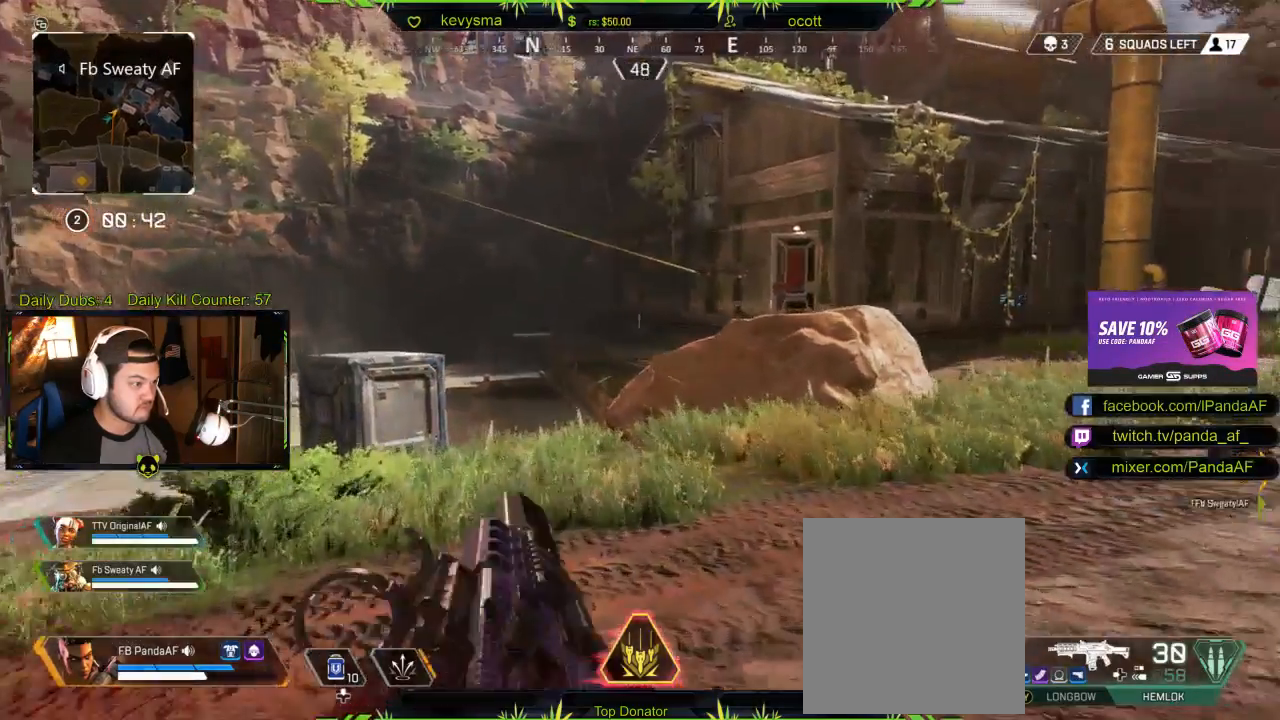
{"buttons": [], "left_stick": "up-left", "right_stick": "right", "events": [[283, "right_stick", "right"]]}
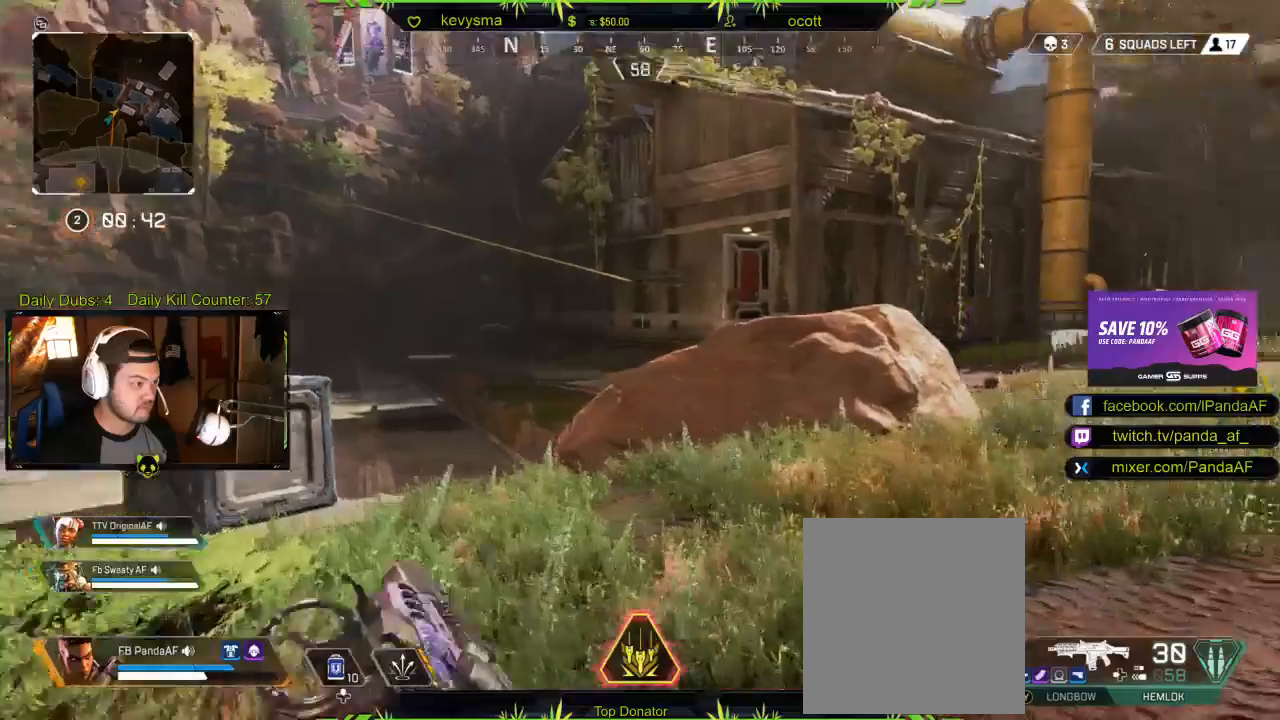
{"buttons": [], "left_stick": "up-left", "right_stick": "center", "events": [[17, "right_stick", "center"]]}
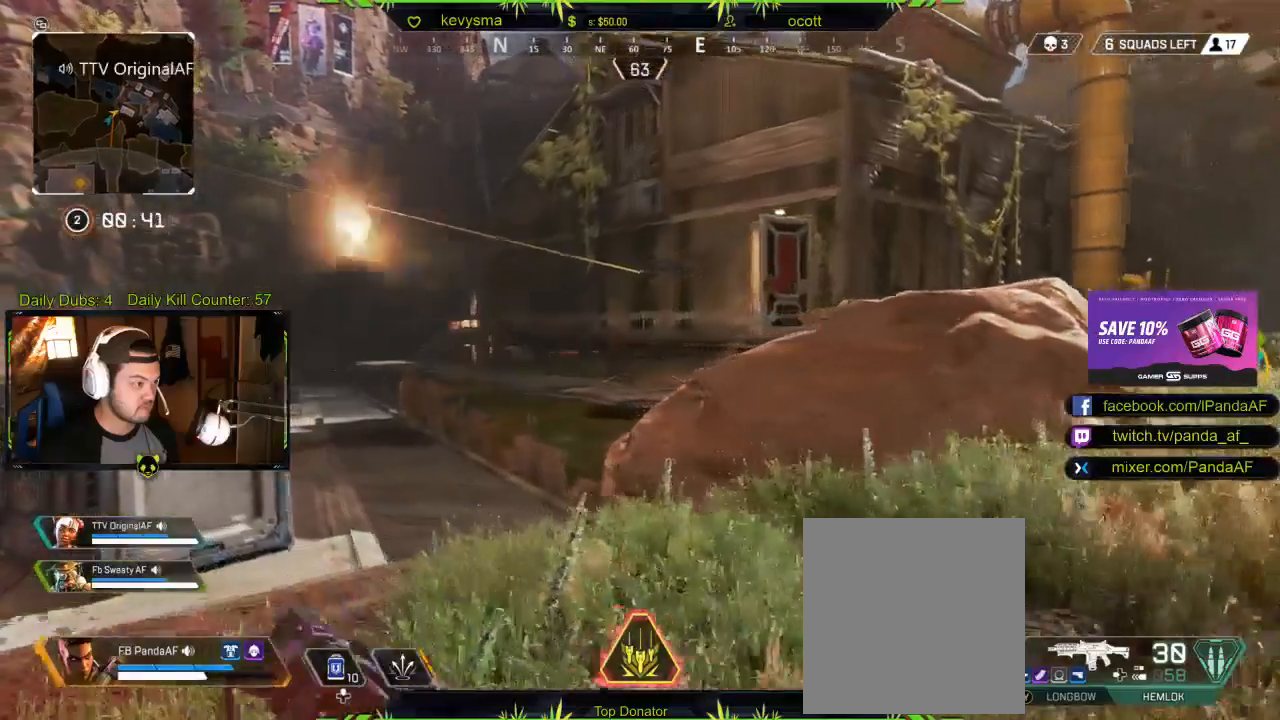
{"buttons": [], "left_stick": "up-left", "right_stick": "right", "events": [[67, "right_stick", "right"]]}
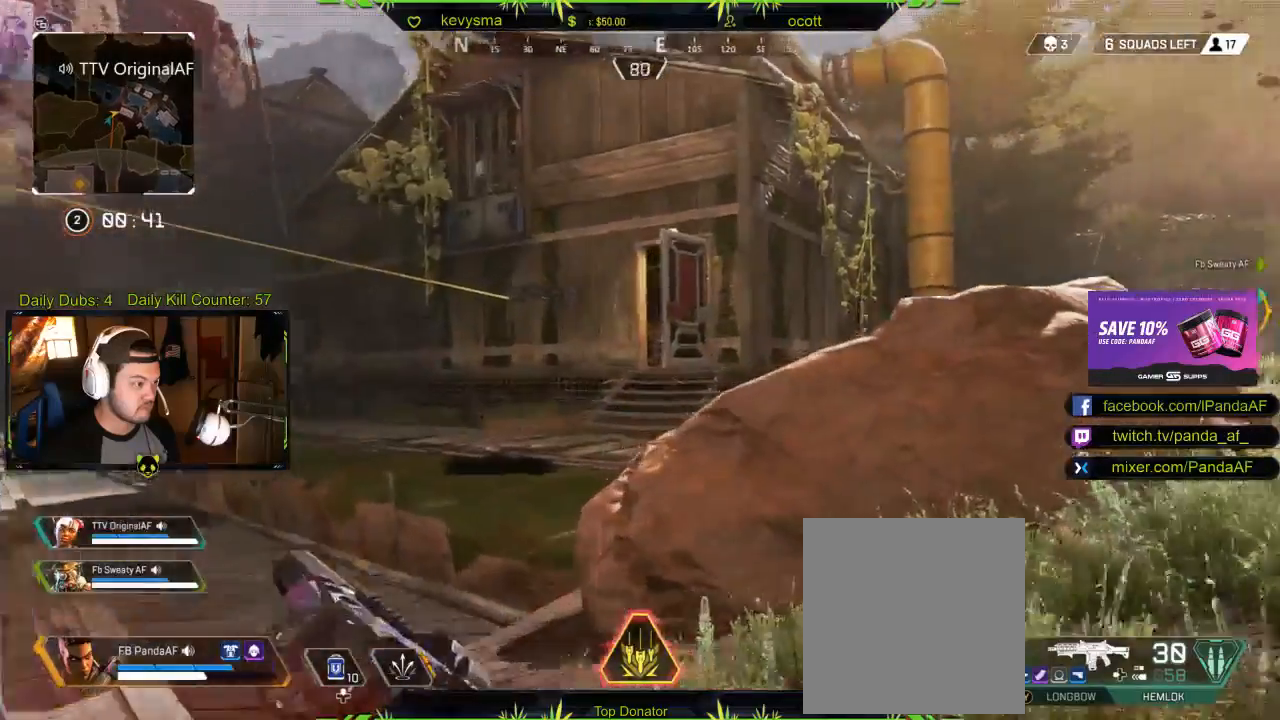
{"buttons": [], "left_stick": "up-left", "right_stick": "center", "events": [[233, "right_stick", "center"]]}
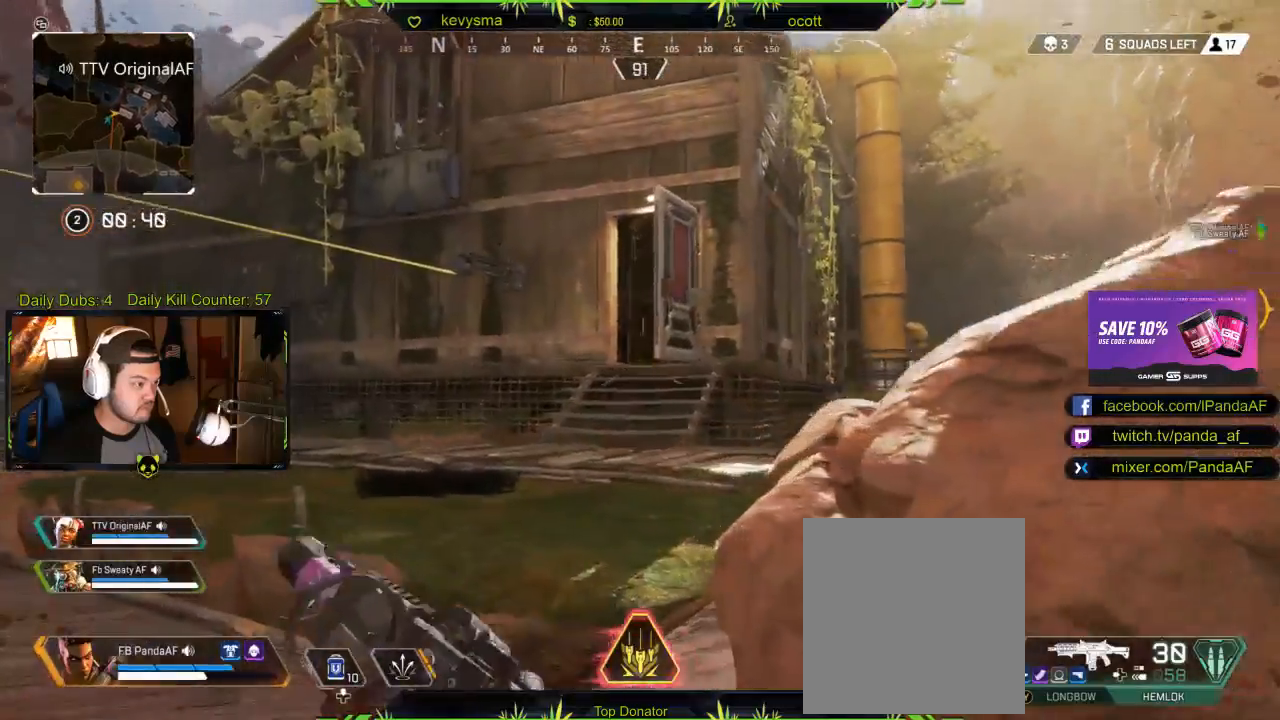
{"buttons": [], "left_stick": "up", "right_stick": "center", "events": [[233, "left_stick", "up"], [317, "A", "down"], [433, "A", "up"]]}
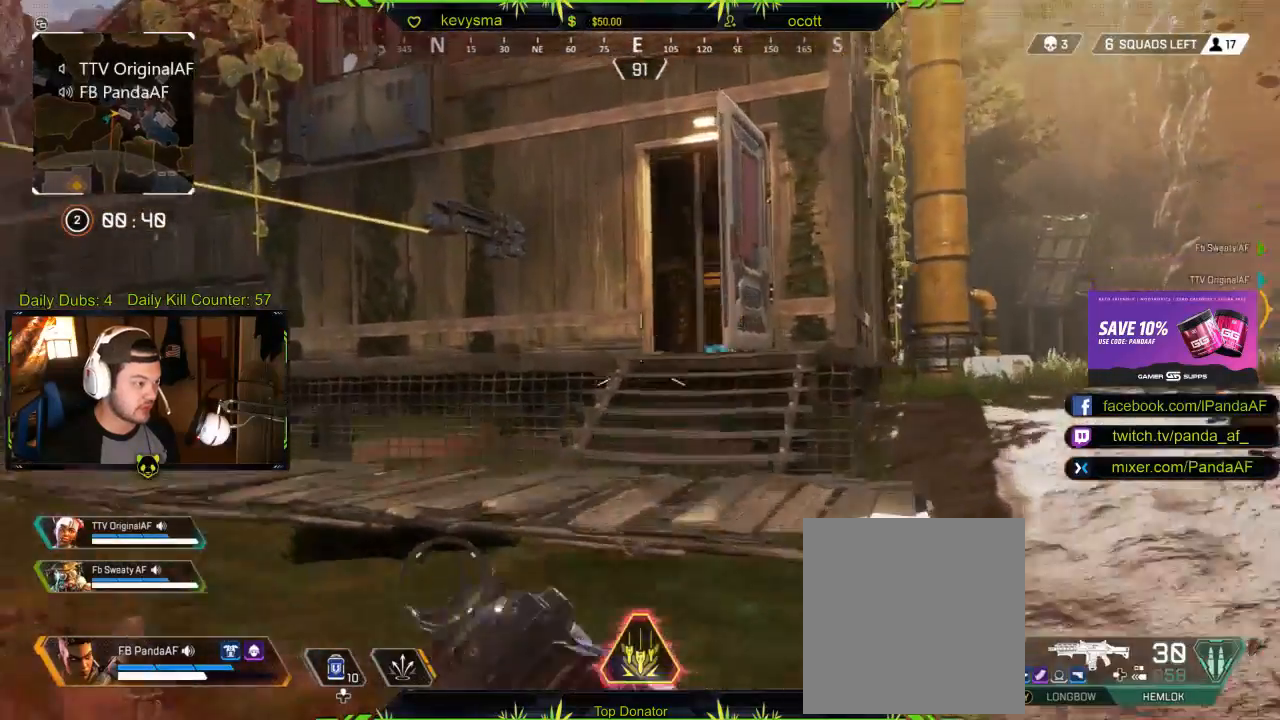
{"buttons": [], "left_stick": "up", "right_stick": "center", "events": [[183, "right_stick", "right"], [367, "right_stick", "center"]]}
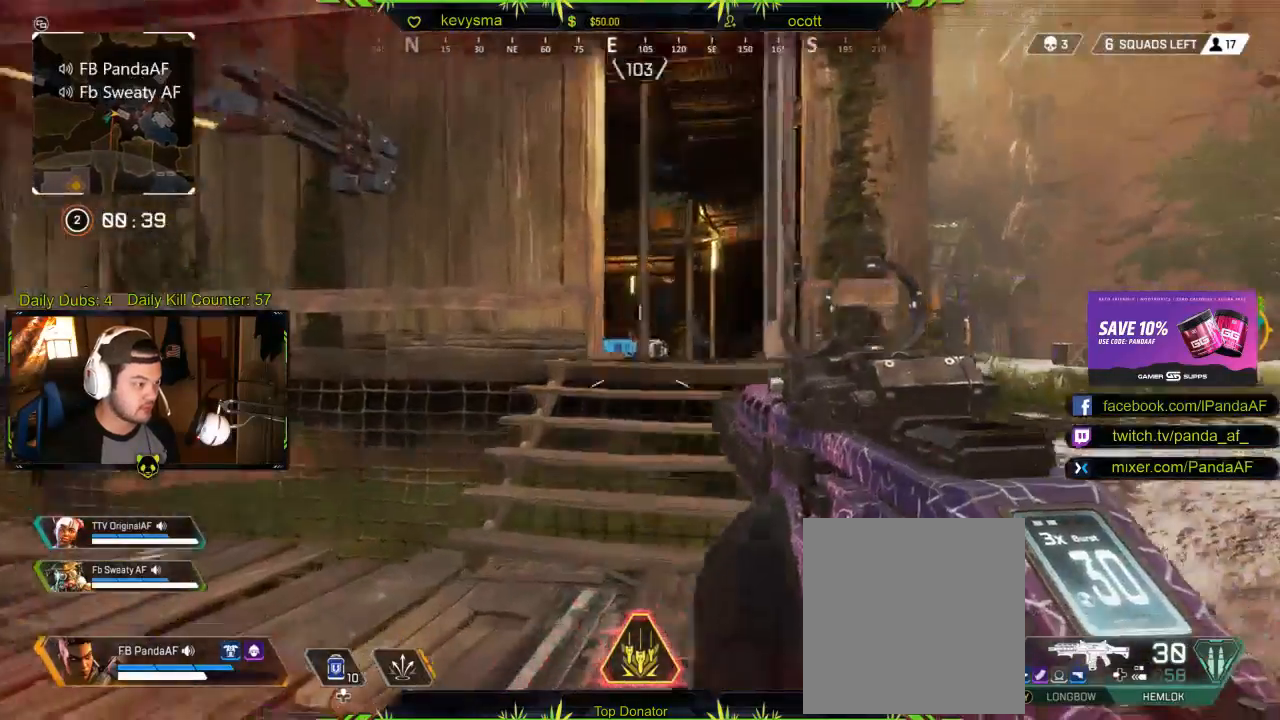
{"buttons": [], "left_stick": "up", "right_stick": "center", "events": [[167, "right_stick", "down-right"], [267, "right_stick", "center"]]}
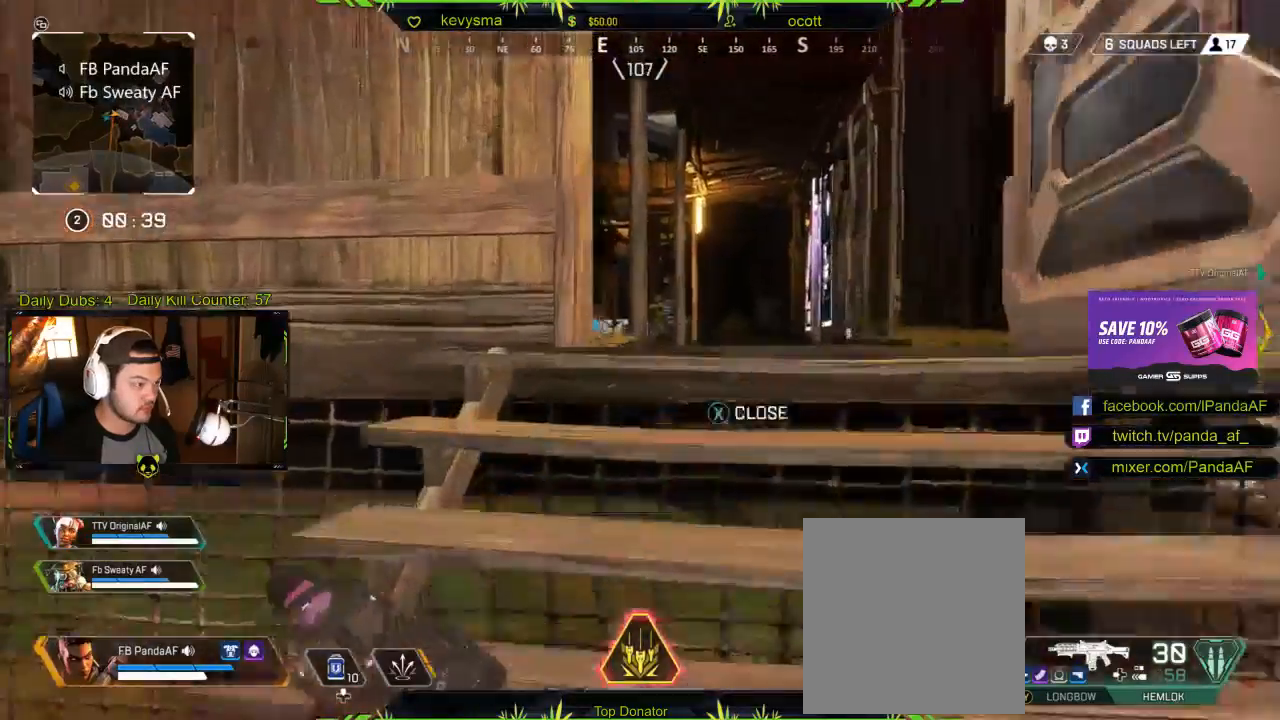
{"buttons": ["L2"], "left_stick": "center", "right_stick": "center", "events": [[17, "L2", "down"], [17, "left_stick", "up-right"], [100, "right_stick", "up-left"], [200, "left_stick", "right"], [250, "right_stick", "left"], [450, "right_stick", "center"], [467, "left_stick", "center"]]}
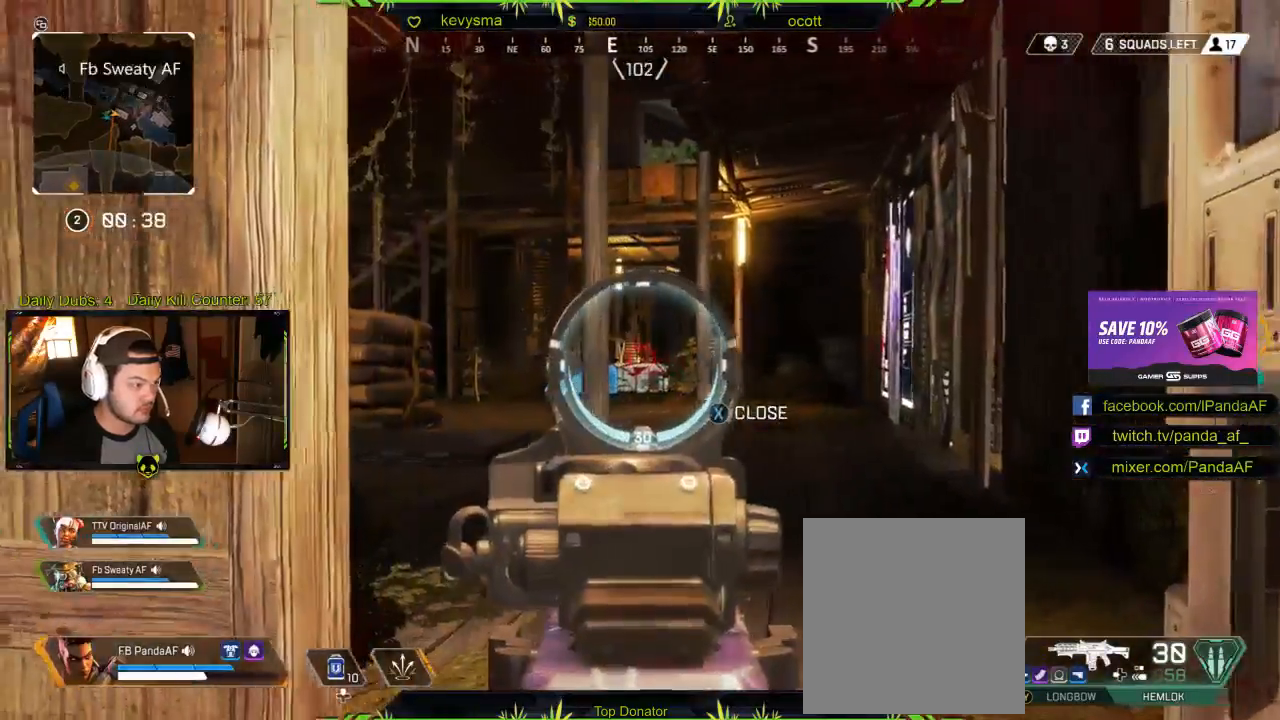
{"buttons": ["L2"], "left_stick": "down-left", "right_stick": "center", "events": [[233, "left_stick", "down-left"], [283, "right_stick", "right"], [483, "right_stick", "center"]]}
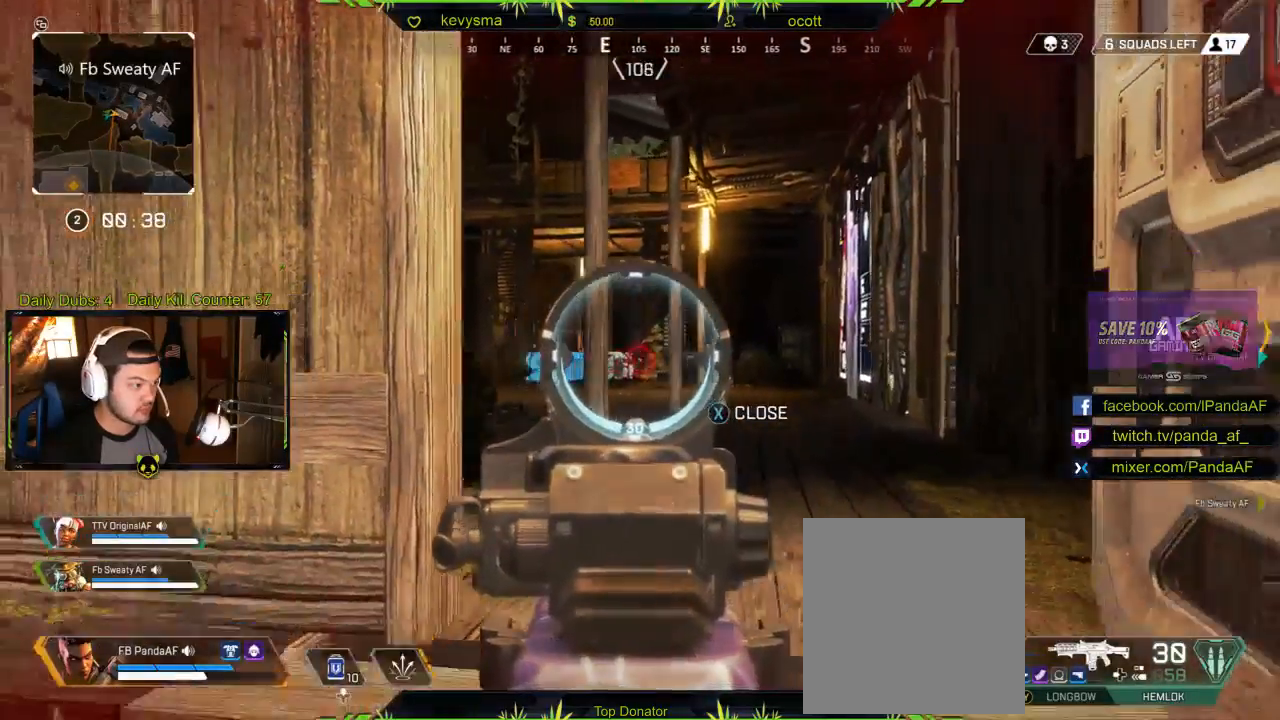
{"buttons": ["L2"], "left_stick": "center", "right_stick": "left", "events": [[133, "left_stick", "left"], [300, "left_stick", "center"], [483, "right_stick", "left"]]}
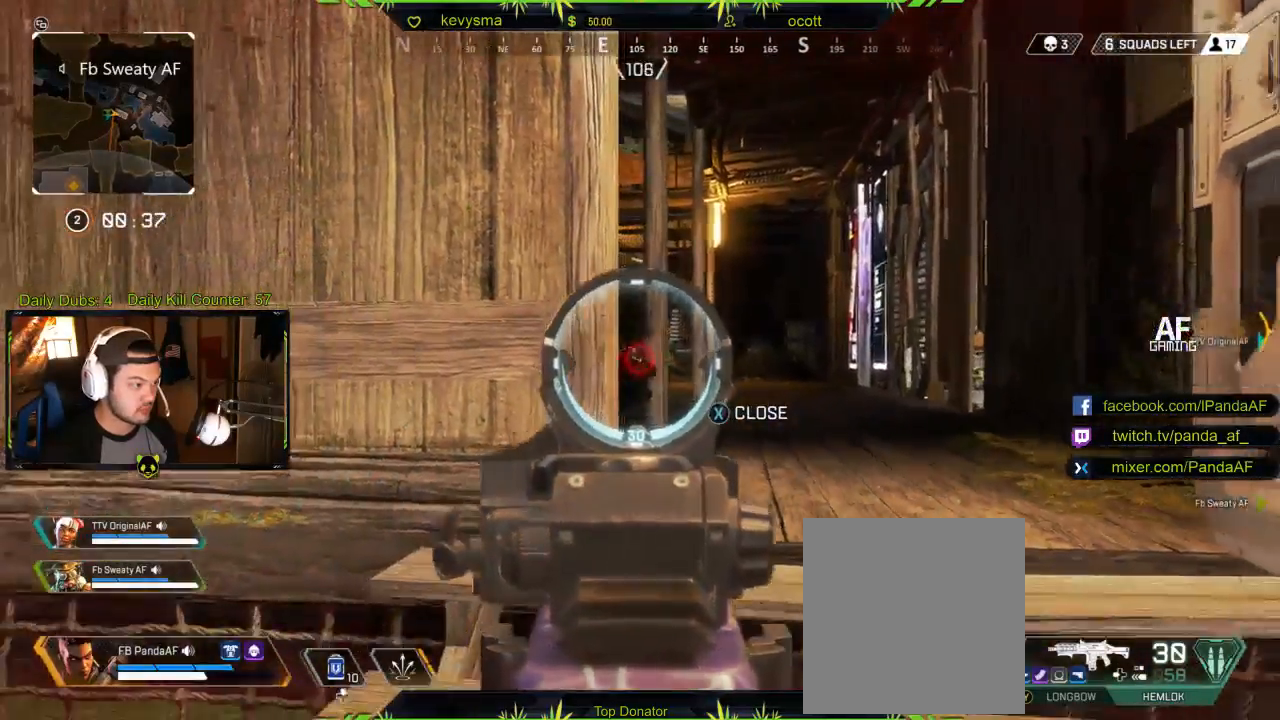
{"buttons": ["L2"], "left_stick": "up", "right_stick": "left", "events": [[17, "left_stick", "right"], [117, "right_stick", "center"], [183, "left_stick", "up"], [417, "right_stick", "left"]]}
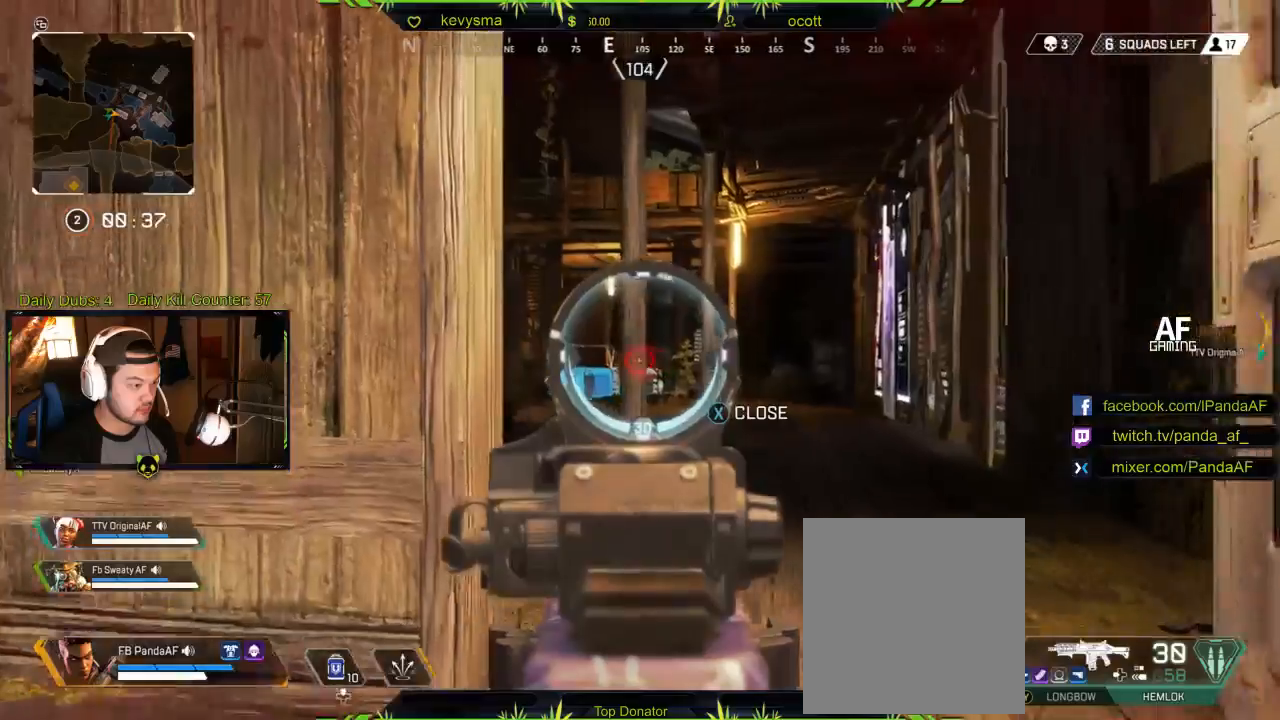
{"buttons": ["L2"], "left_stick": "up-right", "right_stick": "left", "events": [[17, "right_stick", "center"], [50, "left_stick", "center"], [267, "left_stick", "right"], [467, "left_stick", "up-right"], [467, "right_stick", "left"]]}
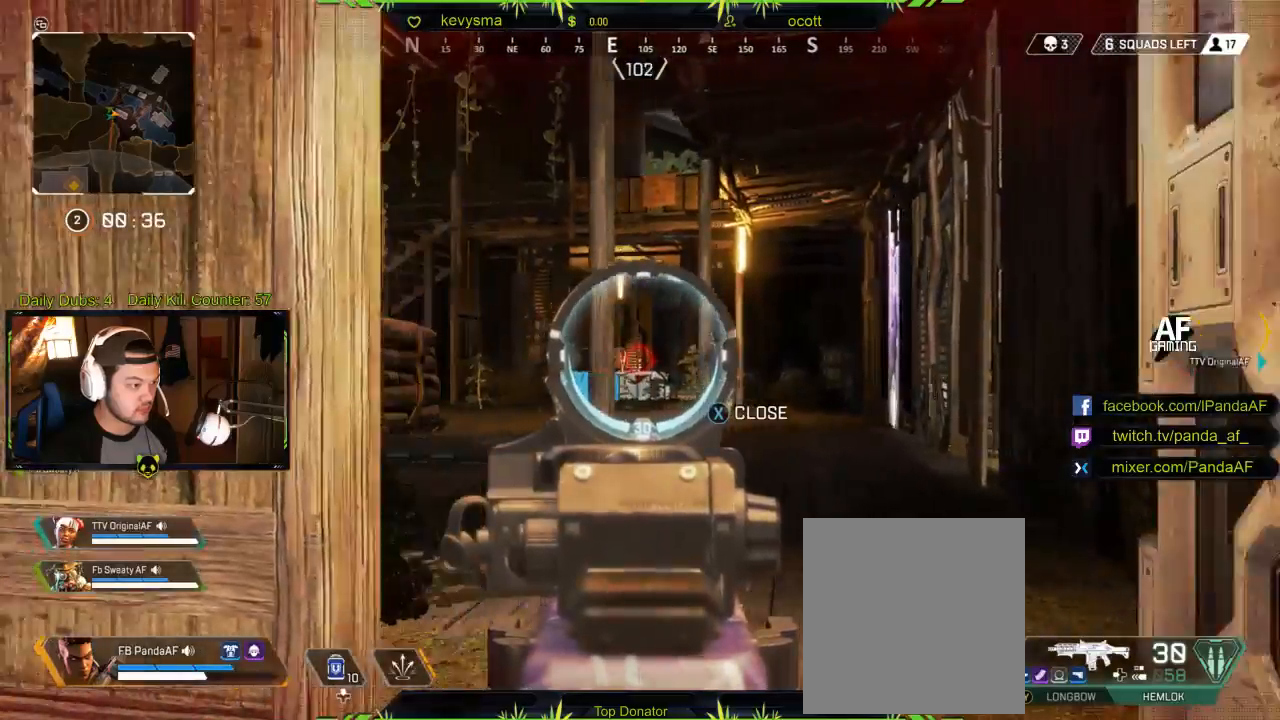
{"buttons": ["L2"], "left_stick": "right", "right_stick": "up-left", "events": [[50, "L2", "up"], [250, "right_stick", "center"], [300, "right_stick", "left"], [350, "left_stick", "right"], [500, "L2", "down"], [500, "right_stick", "up-left"]]}
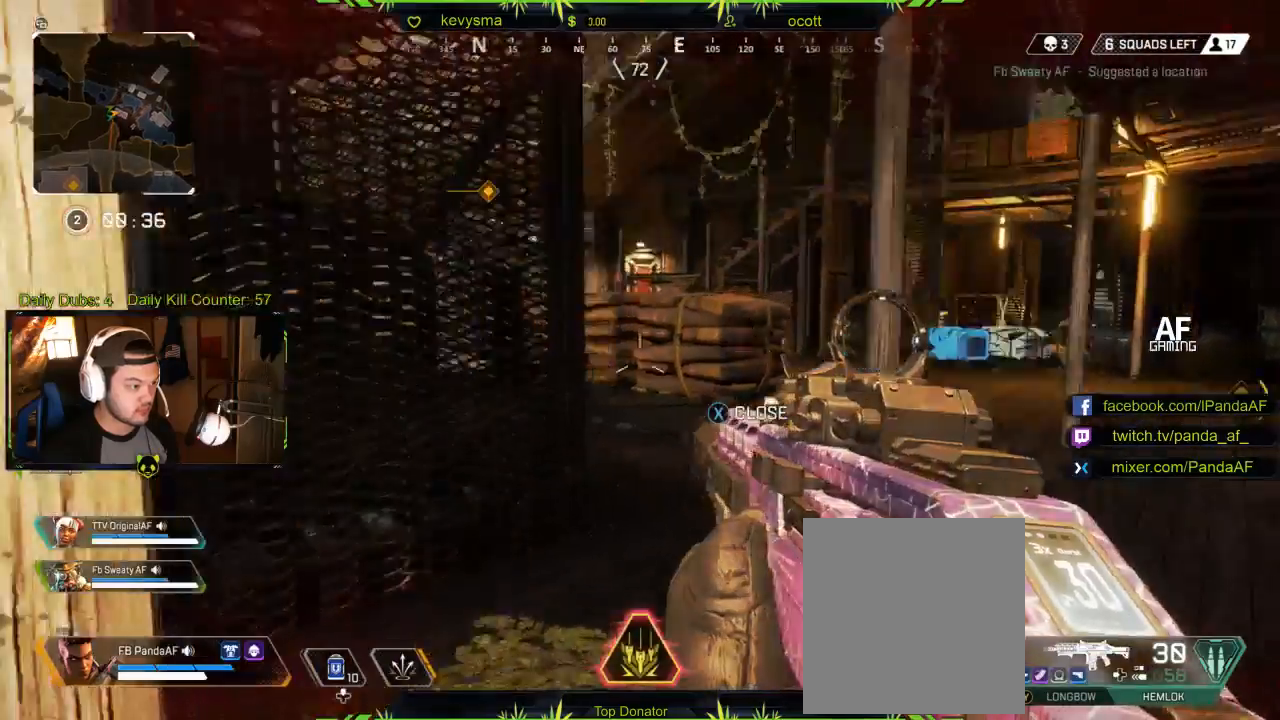
{"buttons": [], "left_stick": "left", "right_stick": "left", "events": [[100, "right_stick", "center"], [167, "left_stick", "down-left"], [433, "left_stick", "left"], [450, "L2", "up"], [483, "right_stick", "left"]]}
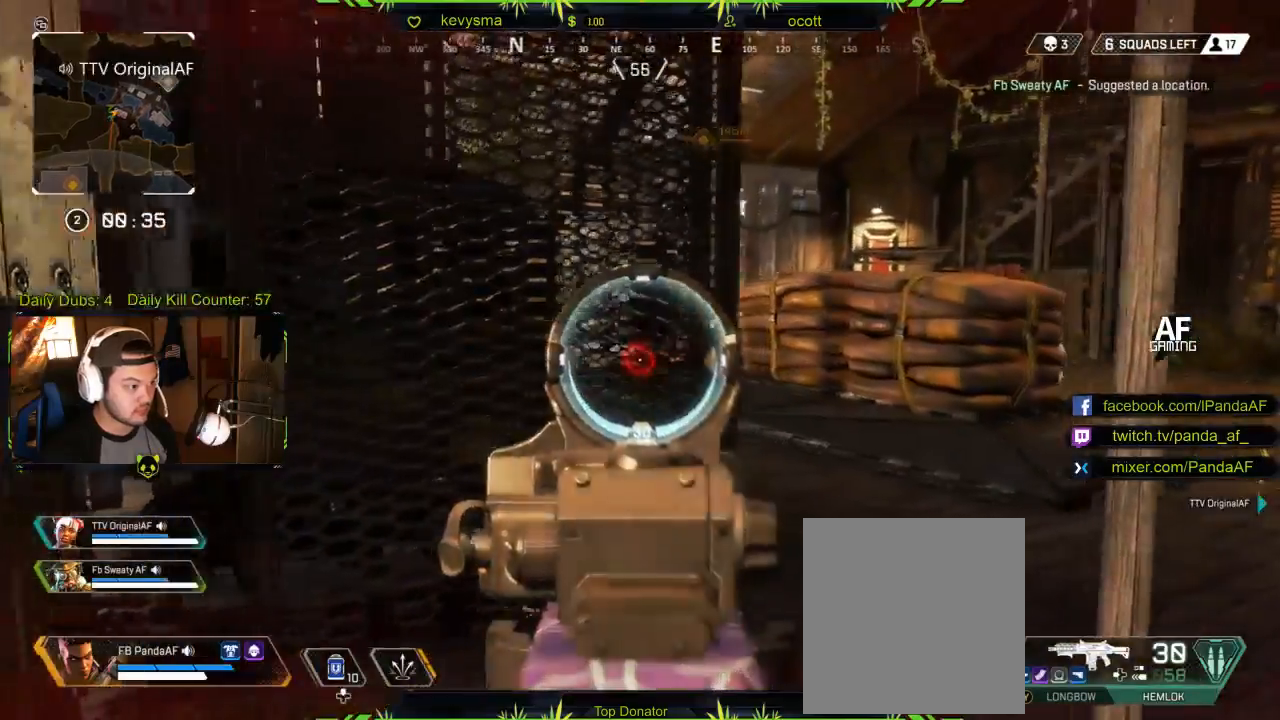
{"buttons": [], "left_stick": "up-left", "right_stick": "center", "events": [[233, "right_stick", "up-right"], [367, "right_stick", "center"], [483, "left_stick", "up-left"]]}
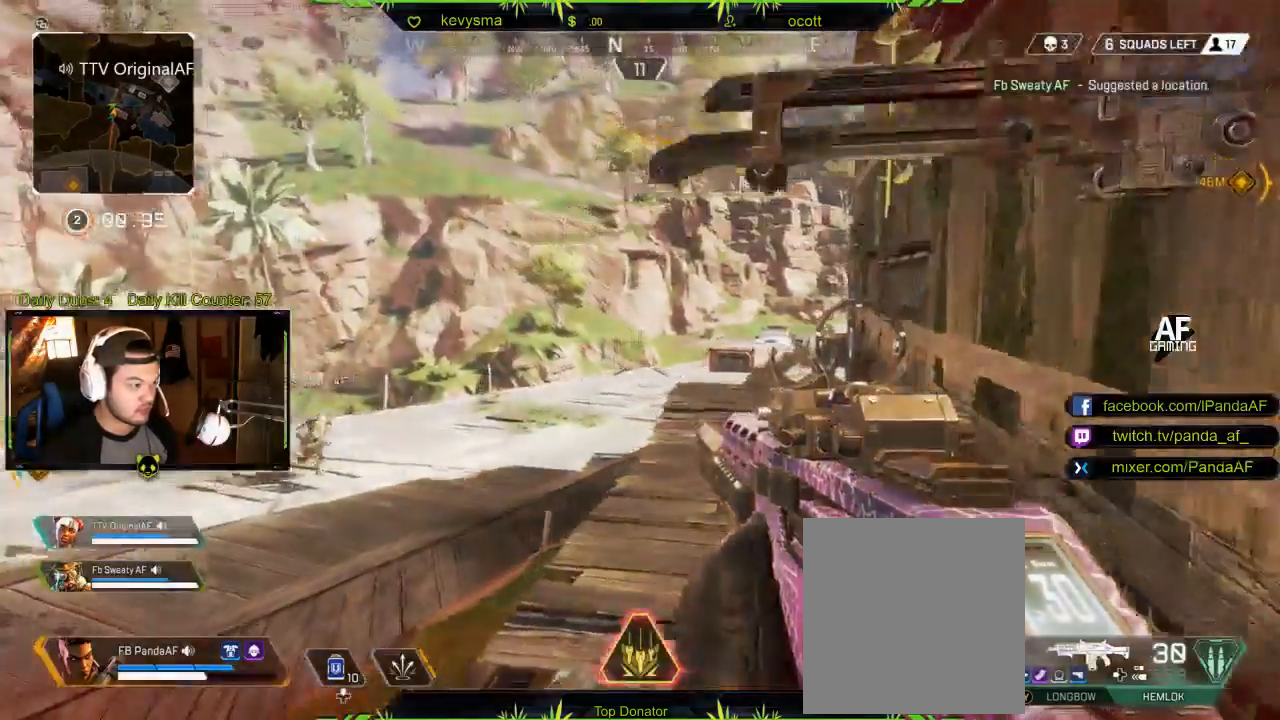
{"buttons": [], "left_stick": "up-left", "right_stick": "center", "events": [[17, "right_stick", "right"], [217, "L3", "down"], [267, "right_stick", "center"], [383, "L3", "up"]]}
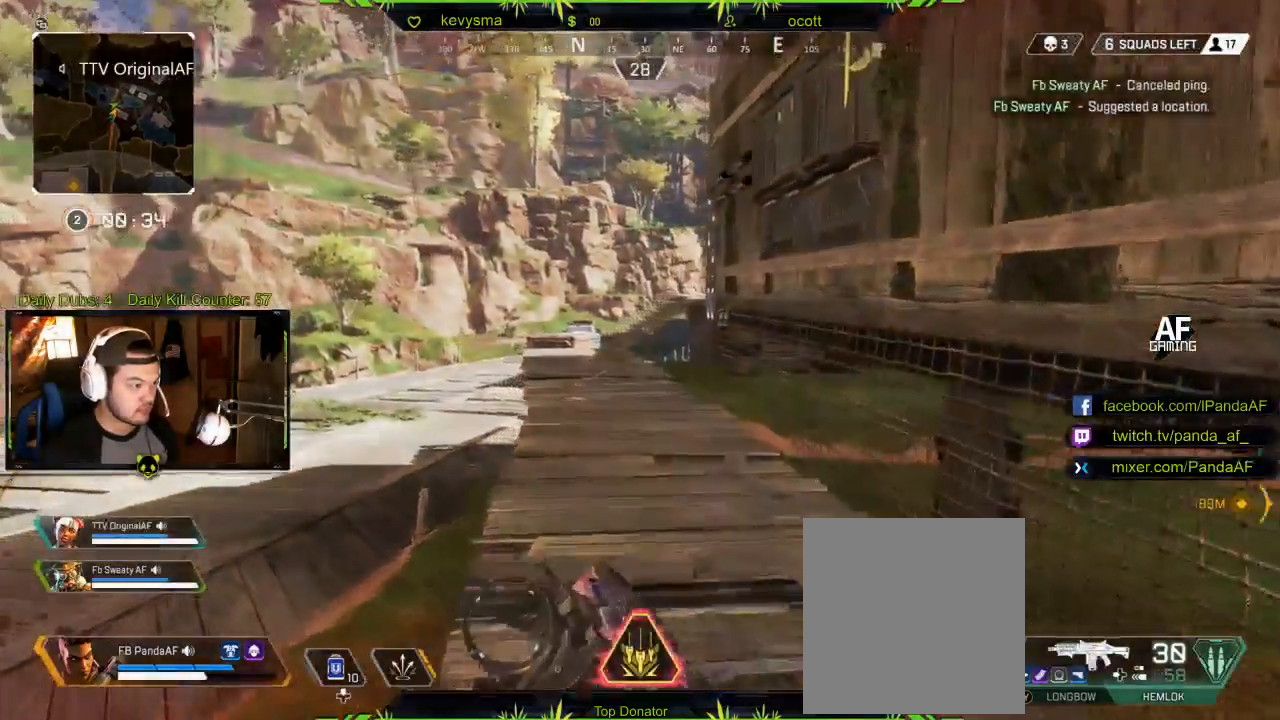
{"buttons": [], "left_stick": "up", "right_stick": "center", "events": [[33, "left_stick", "up"]]}